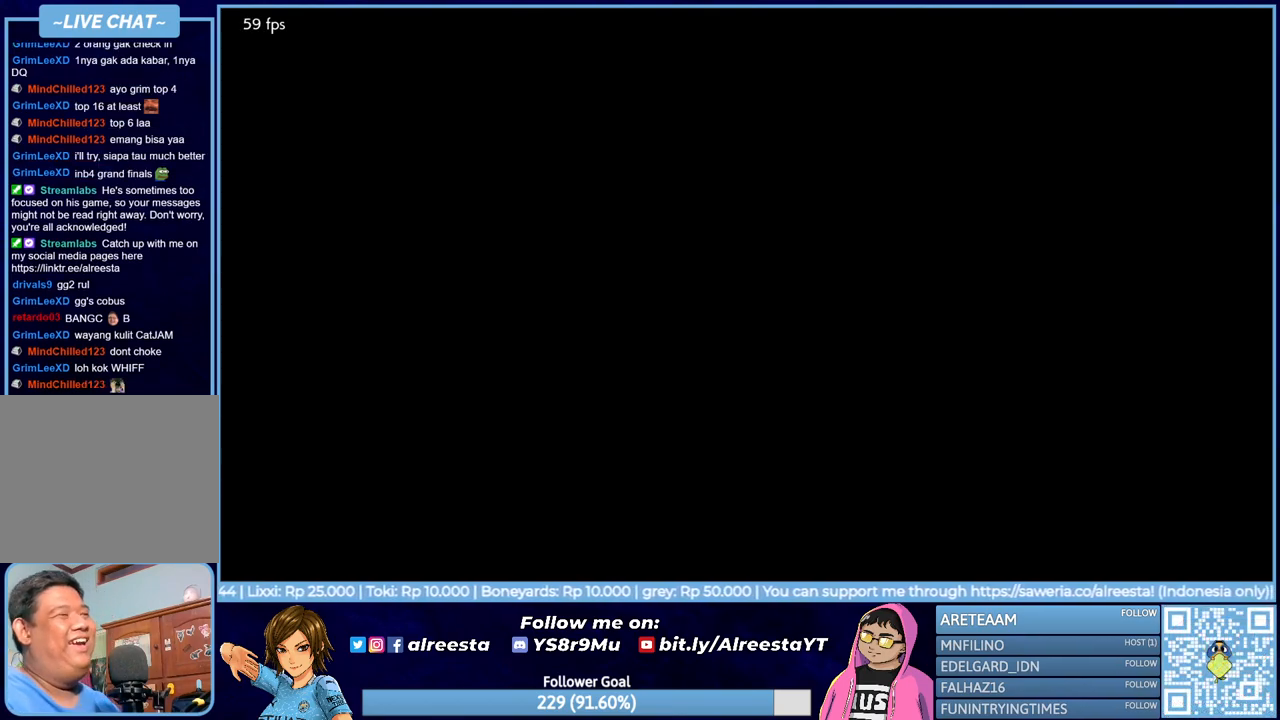
Gameplay with a controller (PlayStation layout); each line is a JSON object with the inputs held at the frame after it. "events" lists button and stick changes between this image and that frame as [ms after this image, input, new state], when the widget could be followed in between. Not read: left_stick right_stick.
{"buttons": ["START"]}
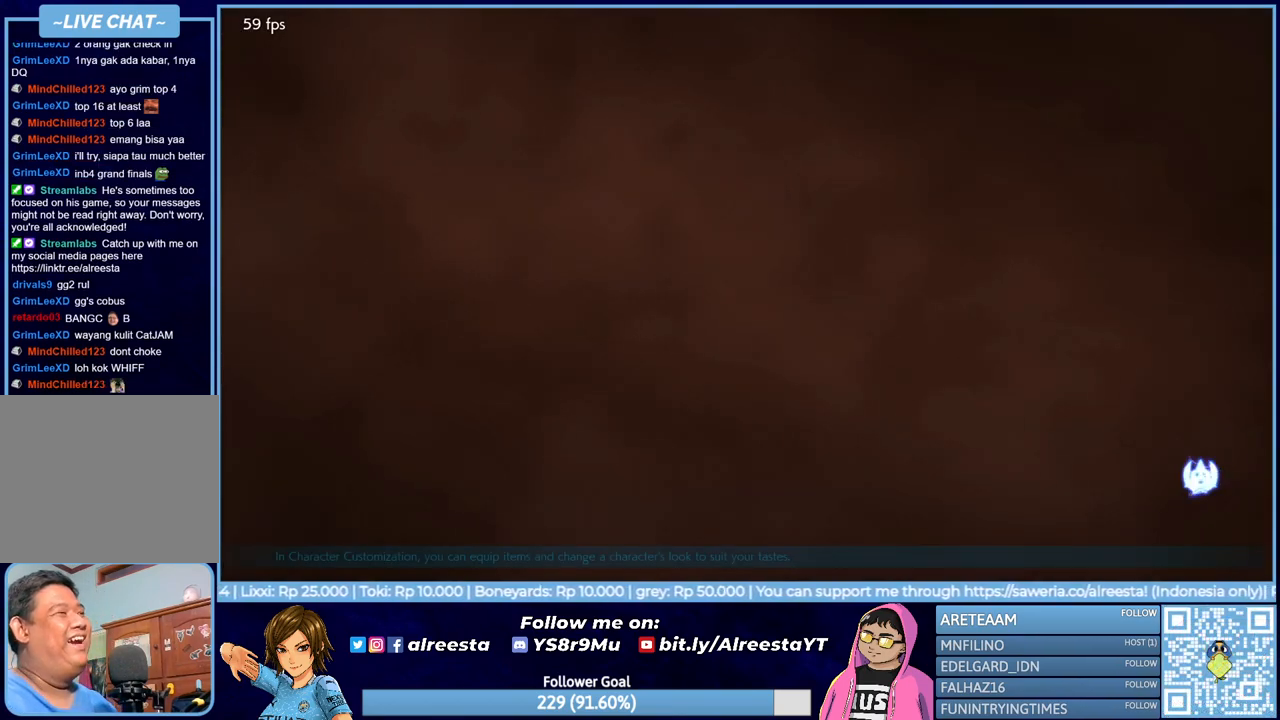
{"buttons": ["R2"], "events": [[133, "START", "up"], [217, "START", "down"], [267, "R2", "down"], [283, "START", "up"], [400, "START", "down"], [450, "START", "up"]]}
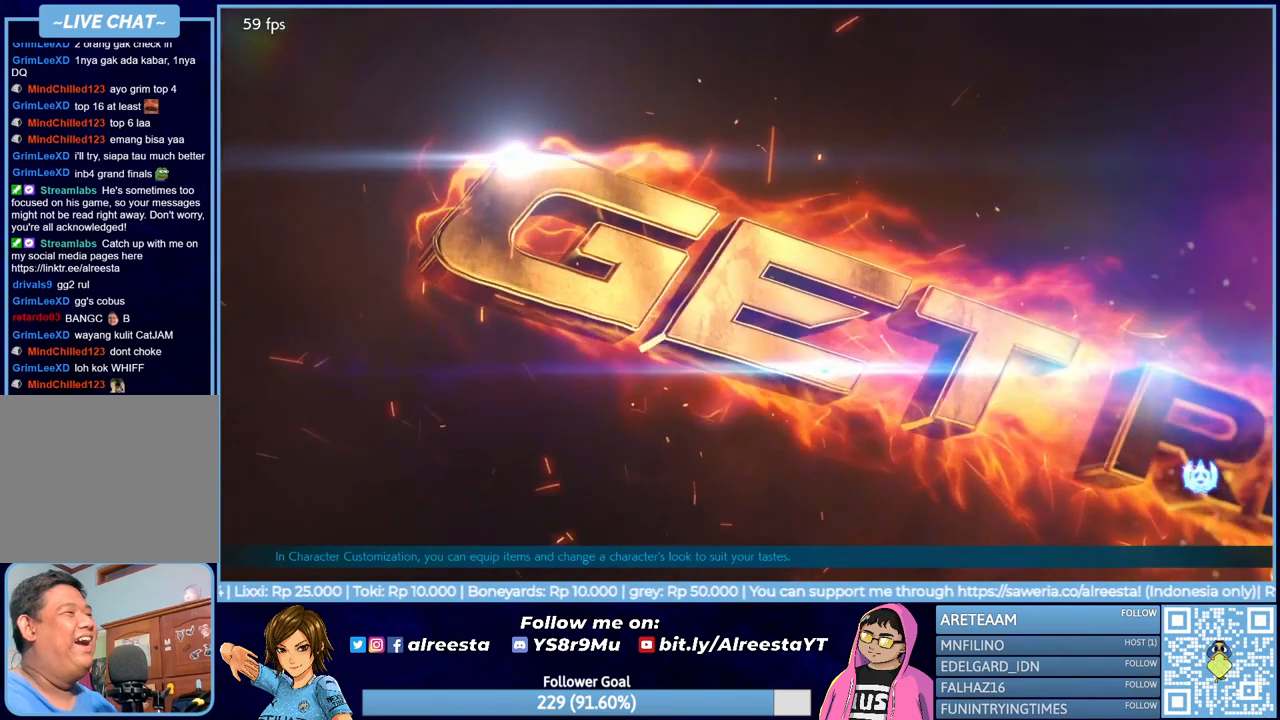
{"buttons": ["R2"], "events": [[33, "START", "down"], [117, "START", "up"], [383, "START", "down"], [500, "START", "up"]]}
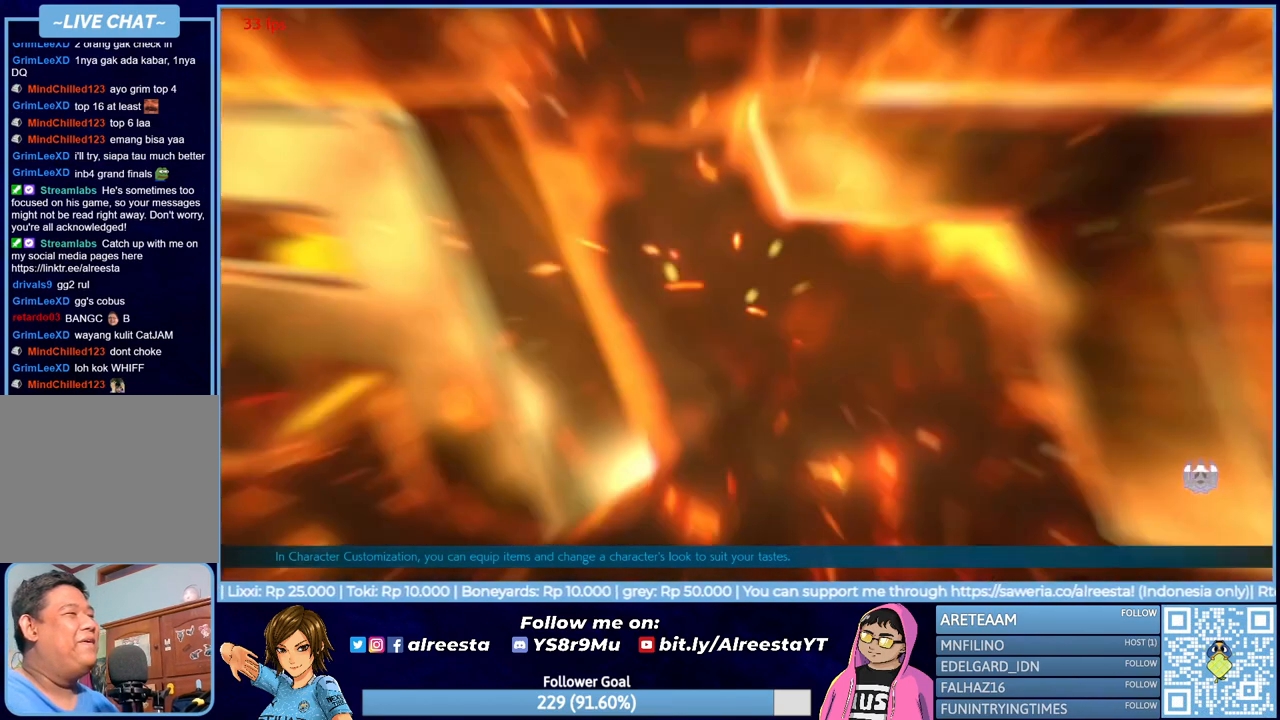
{"buttons": [], "events": [[67, "R2", "up"]]}